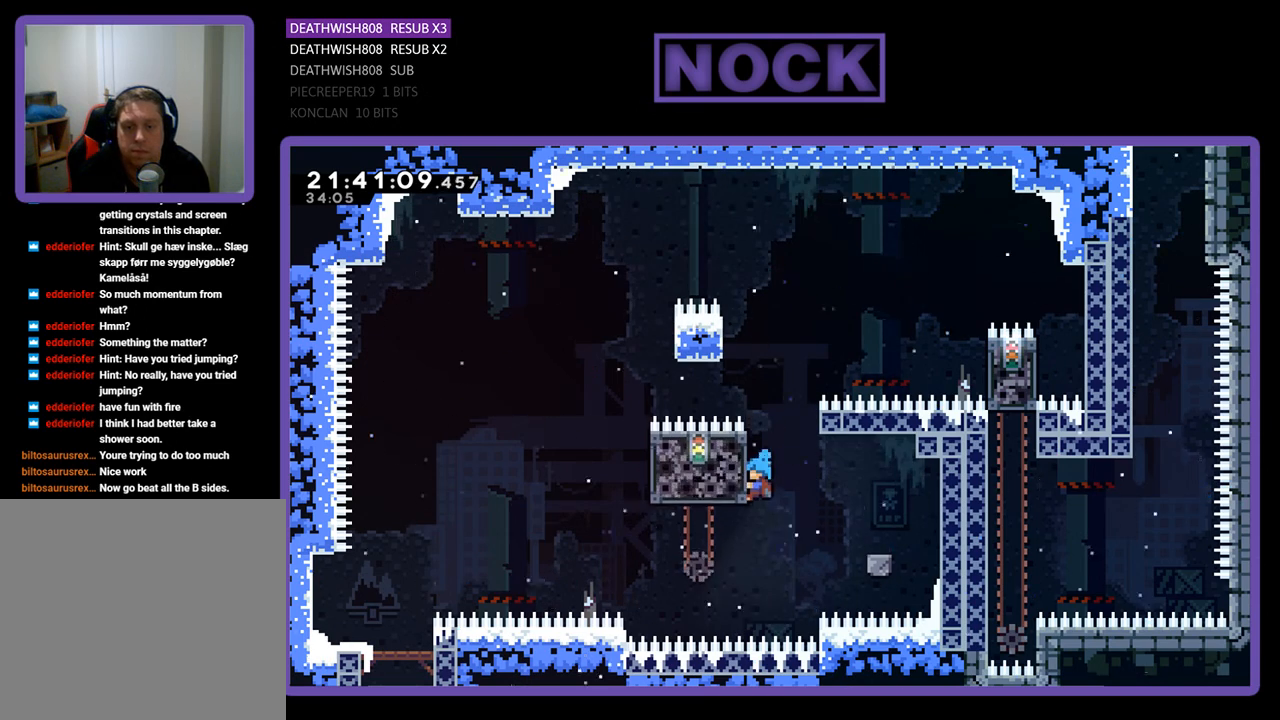
Gameplay with a controller (PlayStation layout); each line is a JSON object with the inputs held at the frame after it. "events" lists button and stick changes between this image and that frame as [ms after this image, input, new state], when the widget could be followed in between.
{"buttons": ["R2"], "left_stick": "center", "right_stick": "center", "events": [[167, "DPAD_LEFT", "up"]]}
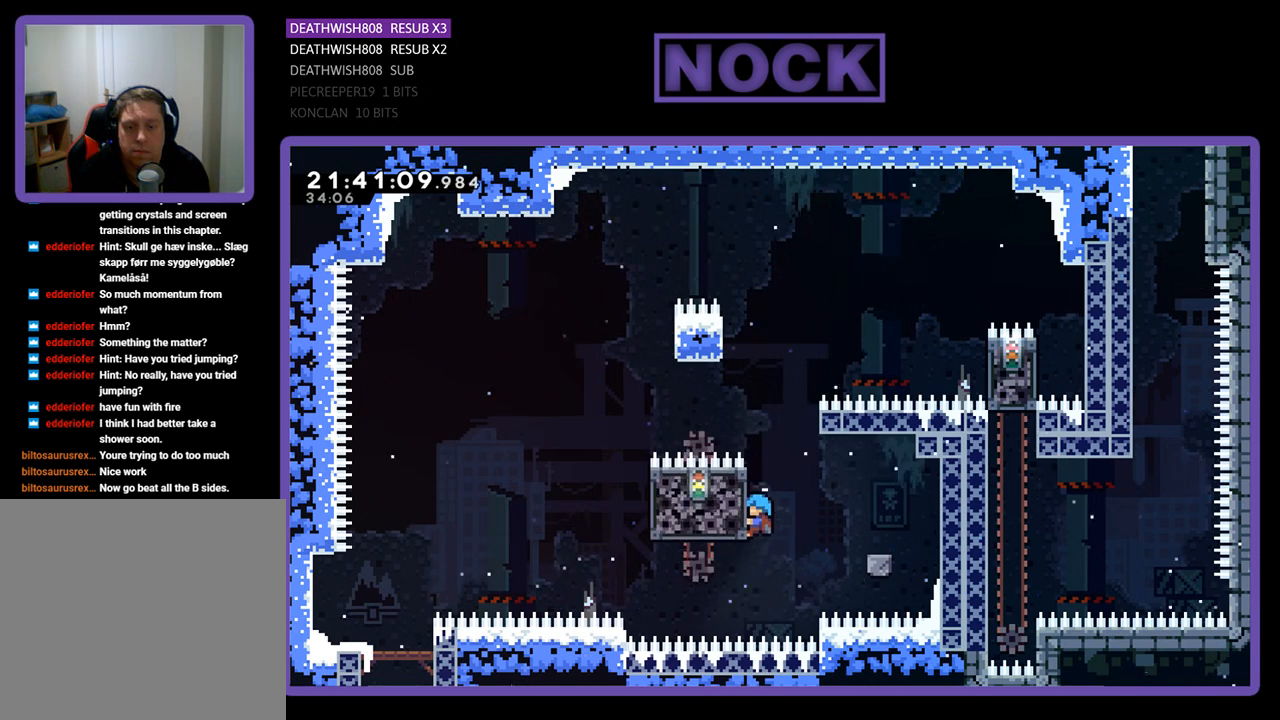
{"buttons": ["CROSS", "R2", "DPAD_RIGHT"], "left_stick": "center", "right_stick": "center", "events": [[367, "DPAD_RIGHT", "down"], [433, "CROSS", "down"]]}
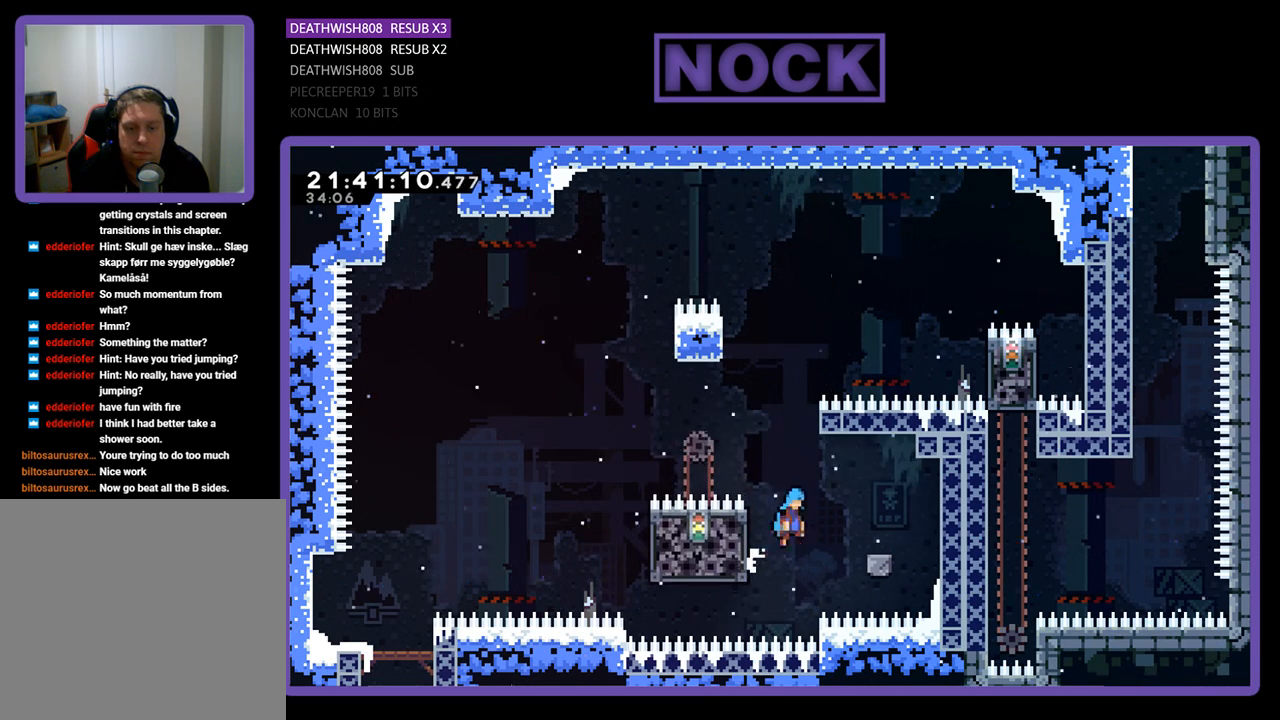
{"buttons": ["R2"], "left_stick": "center", "right_stick": "center", "events": [[133, "CROSS", "up"], [333, "DPAD_RIGHT", "up"]]}
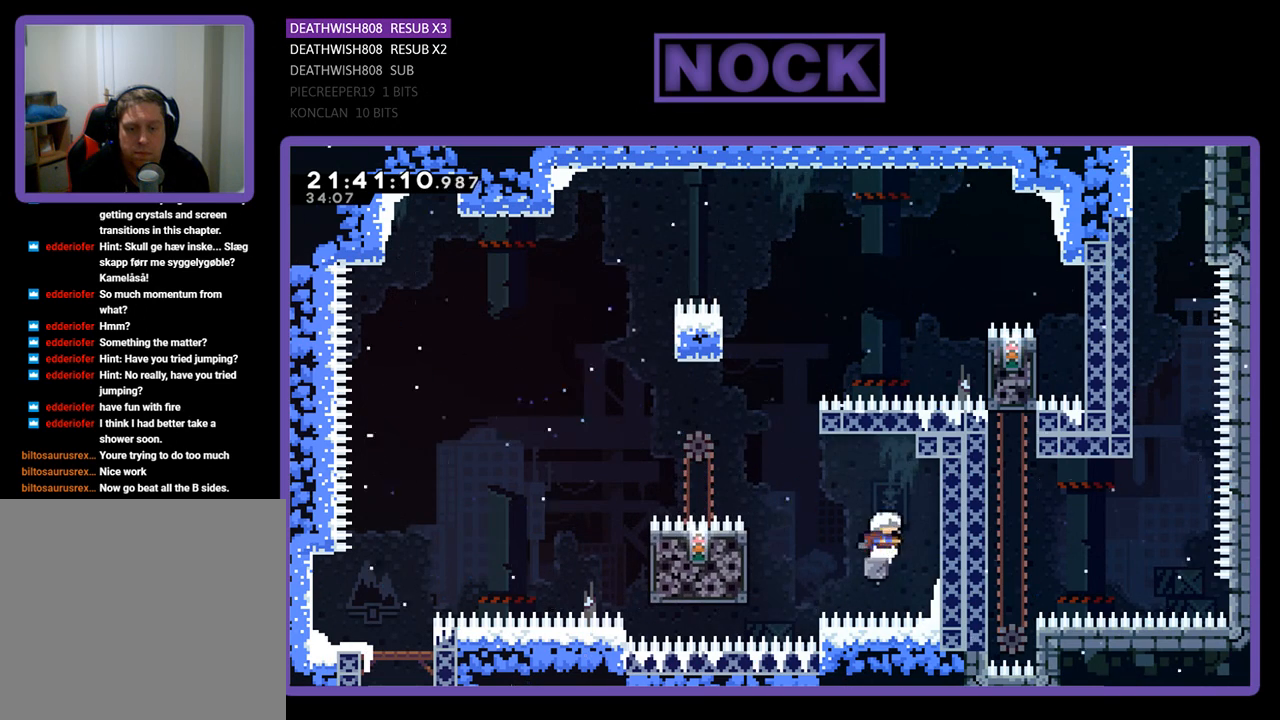
{"buttons": ["R2", "DPAD_LEFT"], "left_stick": "center", "right_stick": "center", "events": [[167, "DPAD_LEFT", "down"], [233, "CROSS", "down"], [333, "CROSS", "up"]]}
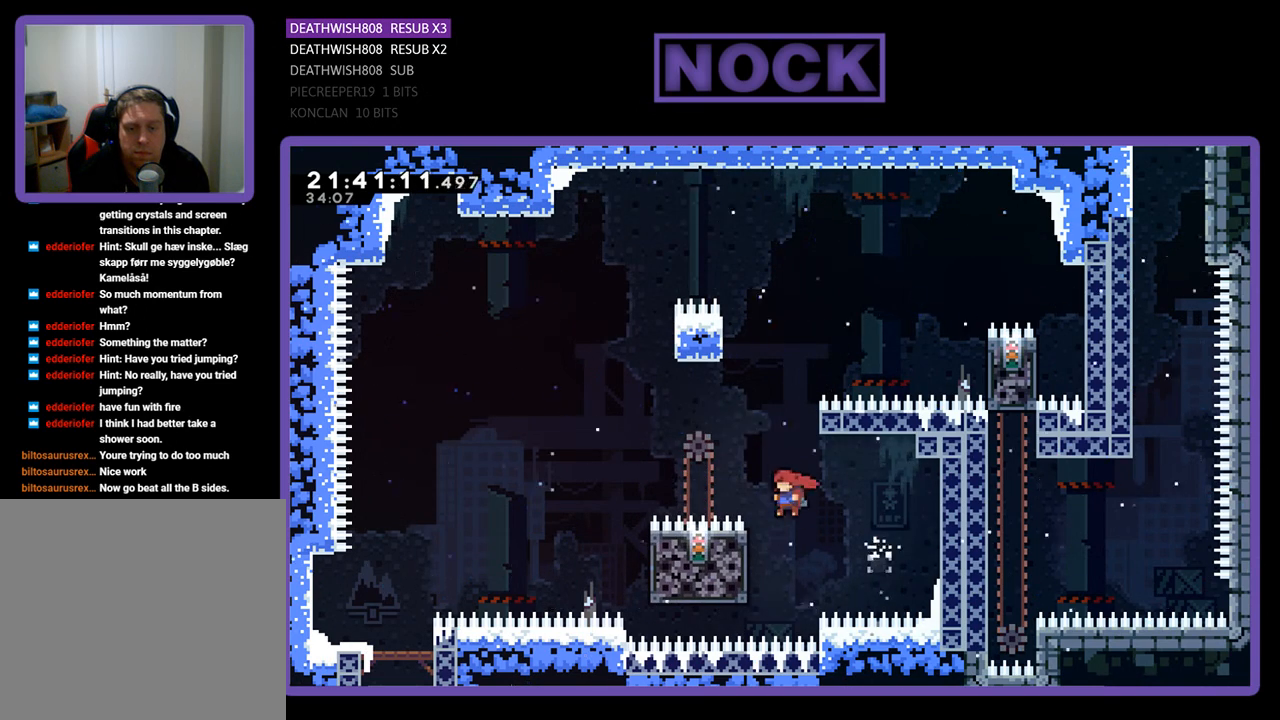
{"buttons": ["R2"], "left_stick": "center", "right_stick": "center", "events": [[67, "DPAD_LEFT", "up"], [133, "DPAD_LEFT", "down"], [367, "DPAD_LEFT", "up"]]}
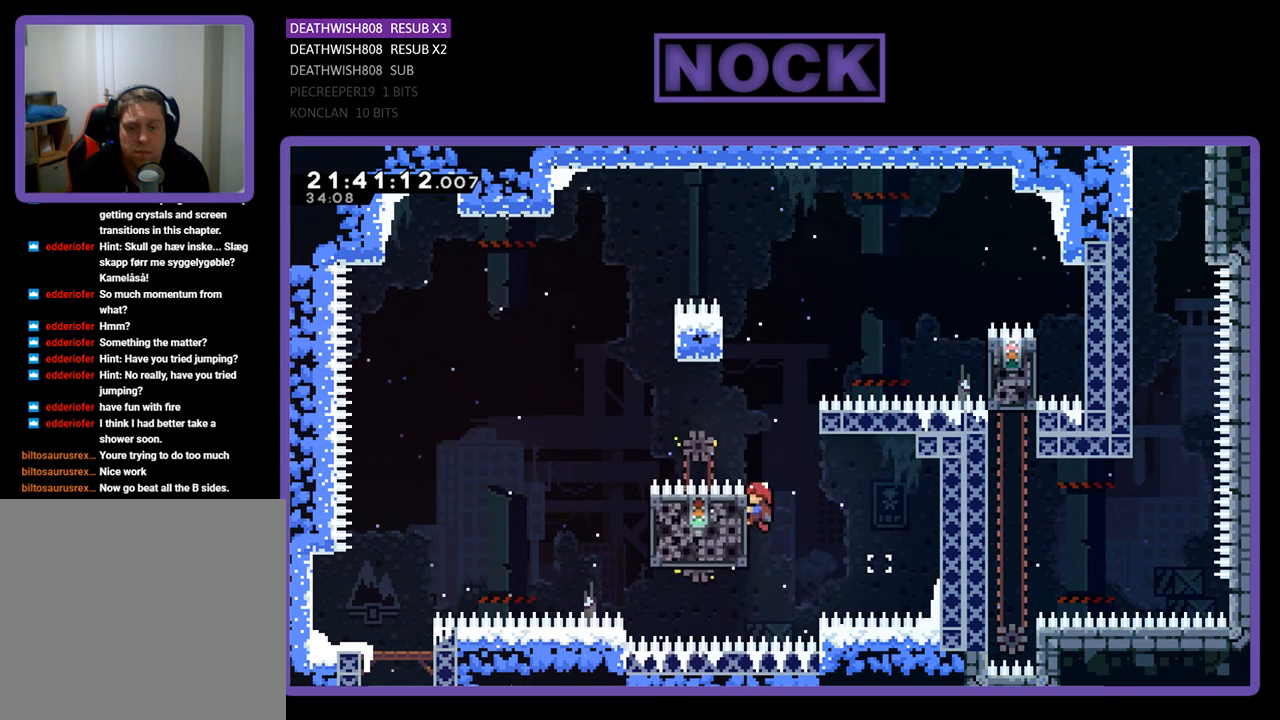
{"buttons": ["CROSS", "R2", "DPAD_UP", "DPAD_RIGHT"], "left_stick": "center", "right_stick": "center", "events": [[100, "DPAD_RIGHT", "down"], [100, "DPAD_UP", "down"], [267, "CROSS", "down"]]}
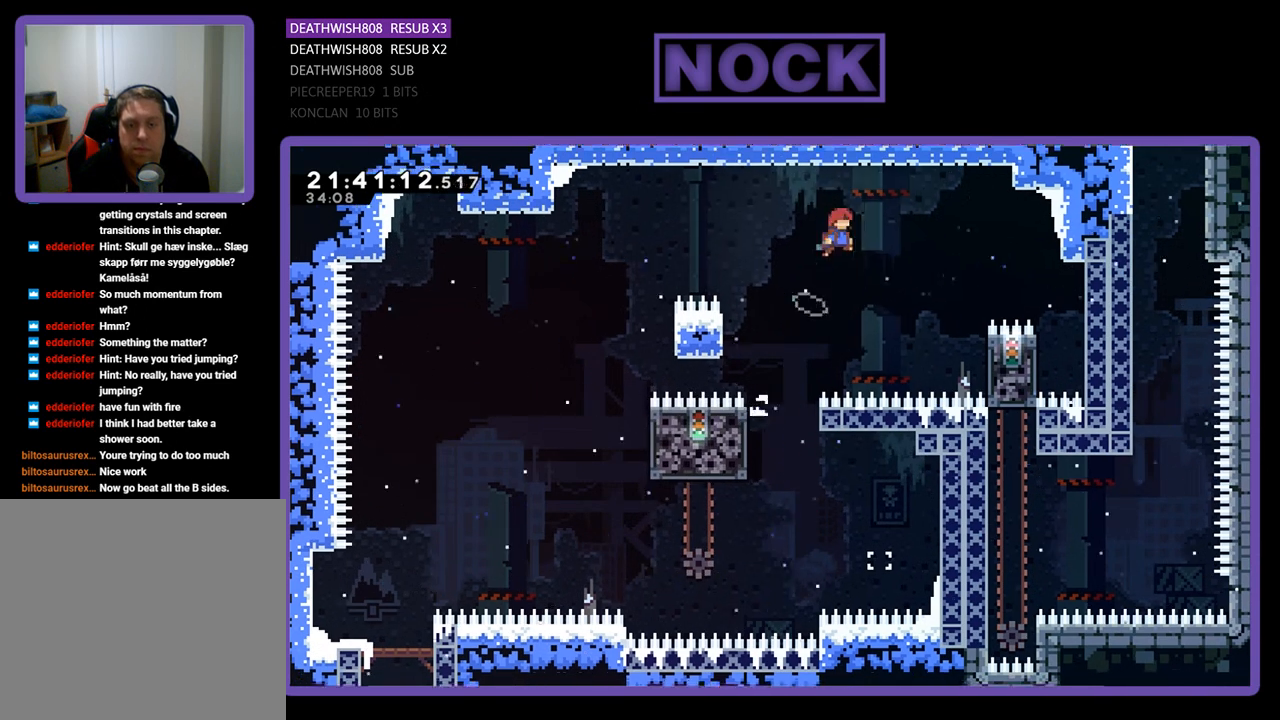
{"buttons": ["R2", "DPAD_RIGHT"], "left_stick": "center", "right_stick": "center", "events": [[233, "CROSS", "up"], [233, "DPAD_UP", "up"]]}
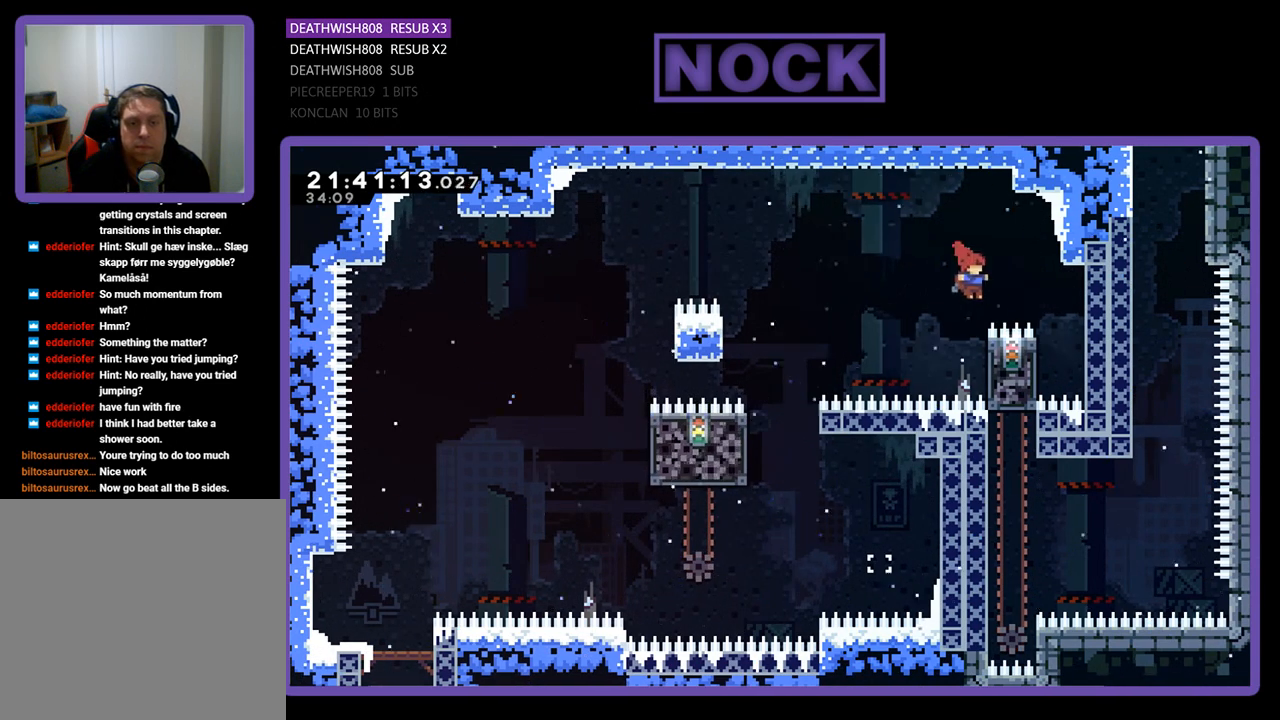
{"buttons": ["CROSS", "R2", "DPAD_RIGHT"], "left_stick": "center", "right_stick": "center", "events": [[67, "DPAD_RIGHT", "up"], [233, "DPAD_RIGHT", "down"], [300, "DPAD_UP", "down"], [367, "CROSS", "down"], [467, "DPAD_UP", "up"]]}
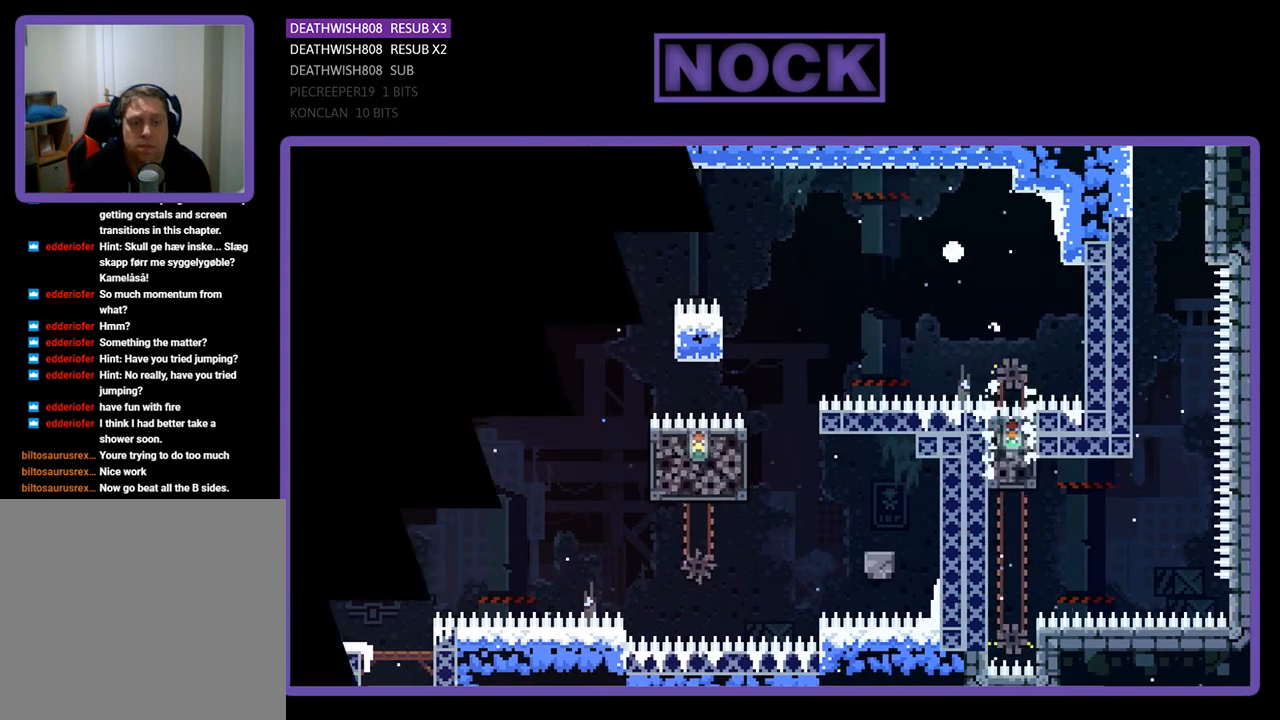
{"buttons": [], "left_stick": "center", "right_stick": "center", "events": [[33, "DPAD_RIGHT", "up"], [100, "CROSS", "up"], [100, "R2", "up"]]}
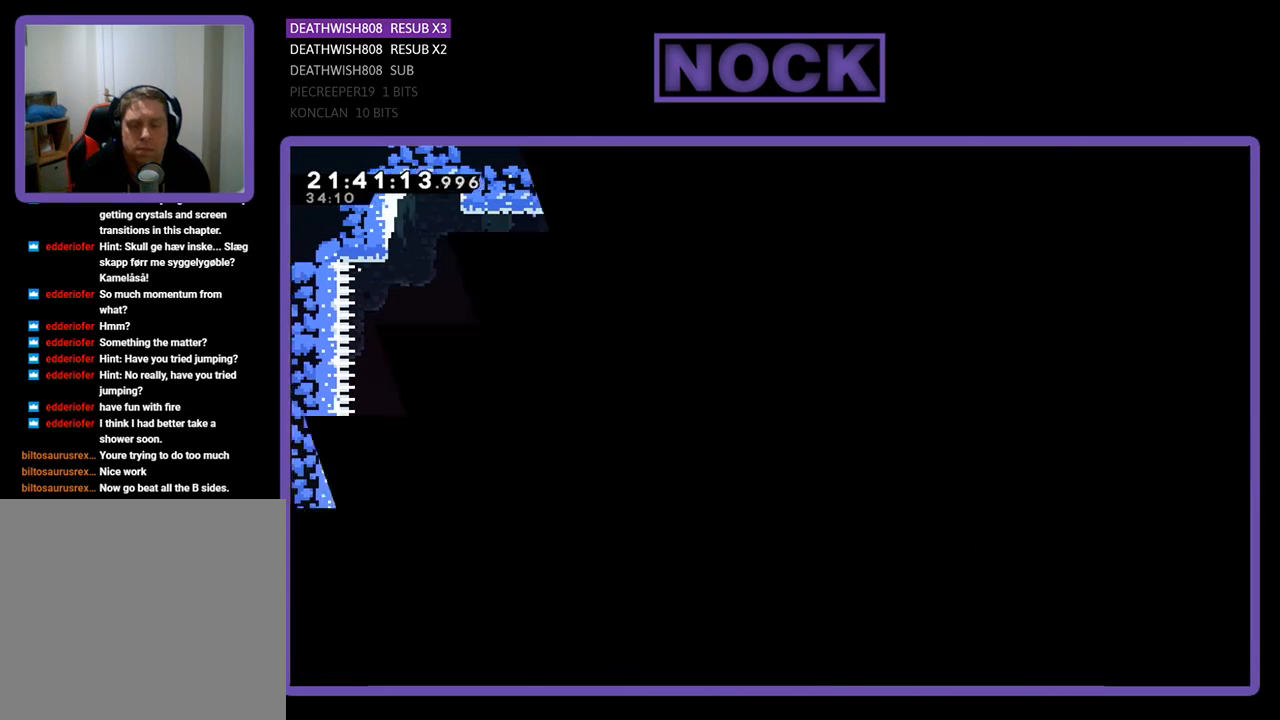
{"buttons": [], "left_stick": "center", "right_stick": "center", "events": []}
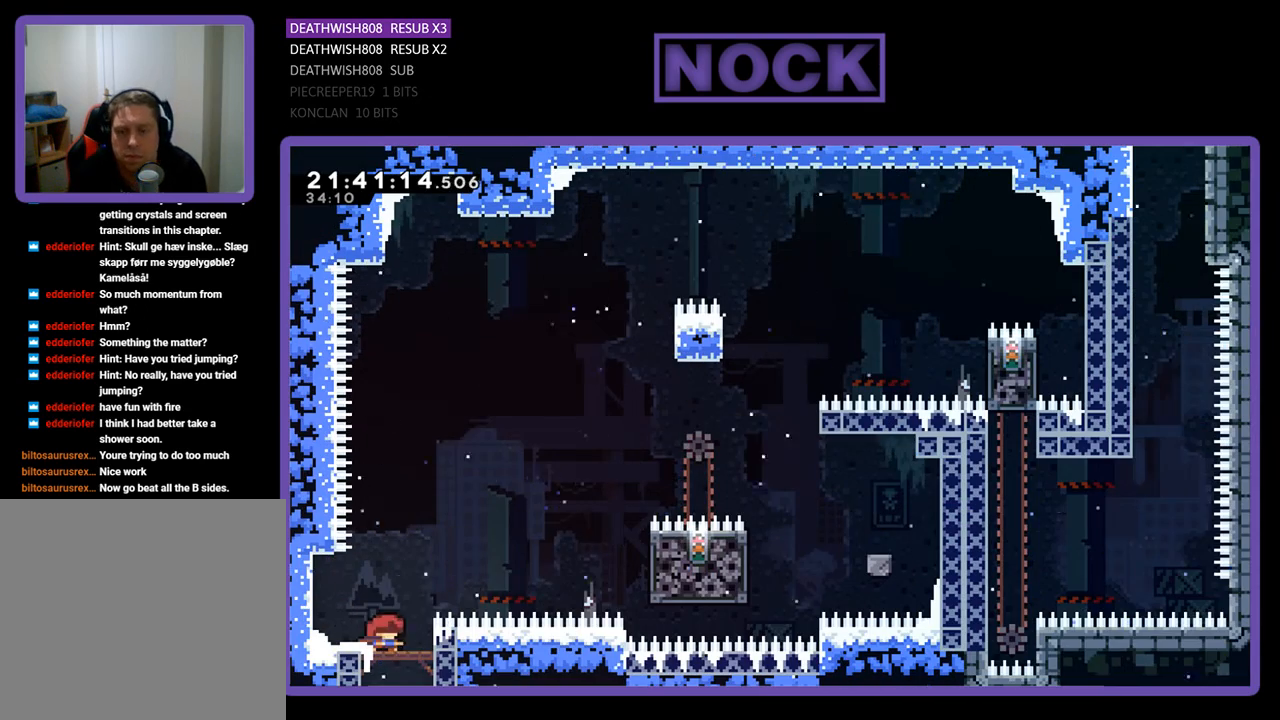
{"buttons": ["CROSS", "R2", "DPAD_RIGHT"], "left_stick": "center", "right_stick": "center", "events": [[67, "R2", "down"], [233, "DPAD_RIGHT", "down"], [400, "CROSS", "down"]]}
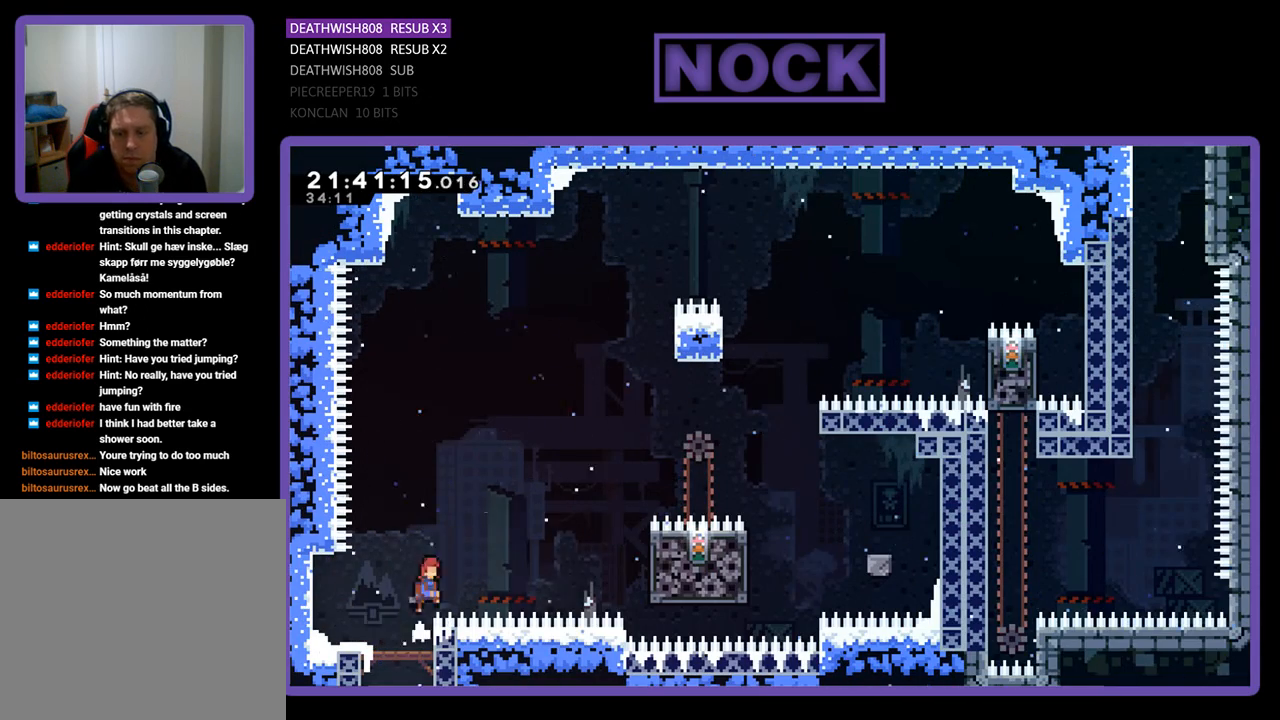
{"buttons": ["SQUARE", "R2", "DPAD_RIGHT"], "left_stick": "center", "right_stick": "center", "events": [[200, "CROSS", "up"], [333, "SQUARE", "down"]]}
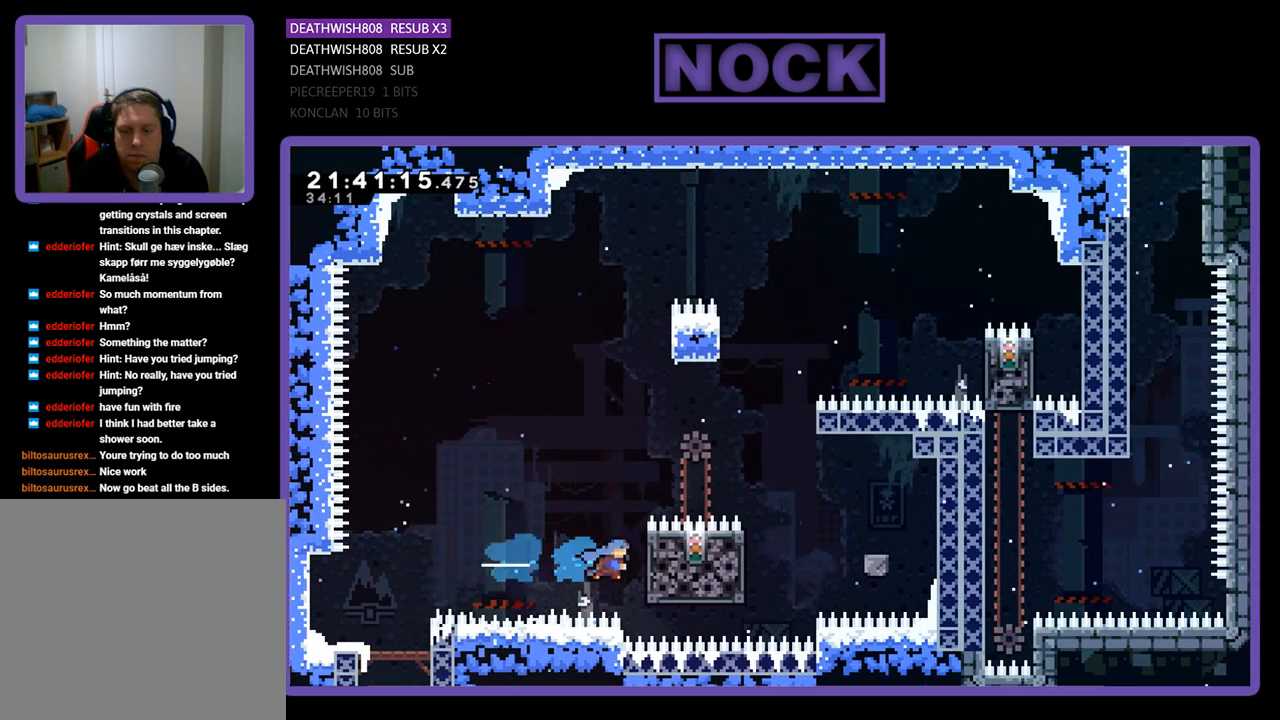
{"buttons": ["R2", "DPAD_UP"], "left_stick": "center", "right_stick": "center", "events": [[33, "SQUARE", "up"], [167, "DPAD_RIGHT", "up"], [333, "DPAD_UP", "down"]]}
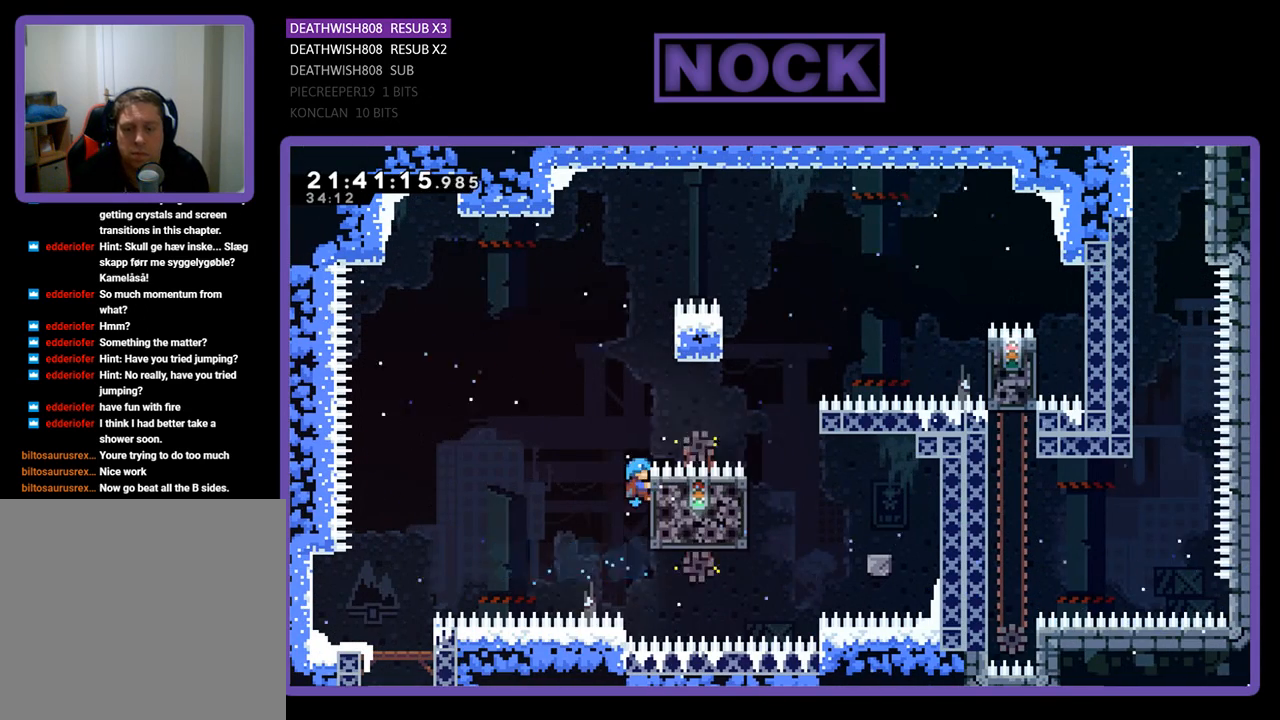
{"buttons": ["CROSS", "R2", "DPAD_UP", "DPAD_RIGHT"], "left_stick": "center", "right_stick": "center", "events": [[33, "DPAD_UP", "up"], [133, "DPAD_RIGHT", "down"], [133, "DPAD_UP", "down"], [200, "CROSS", "down"]]}
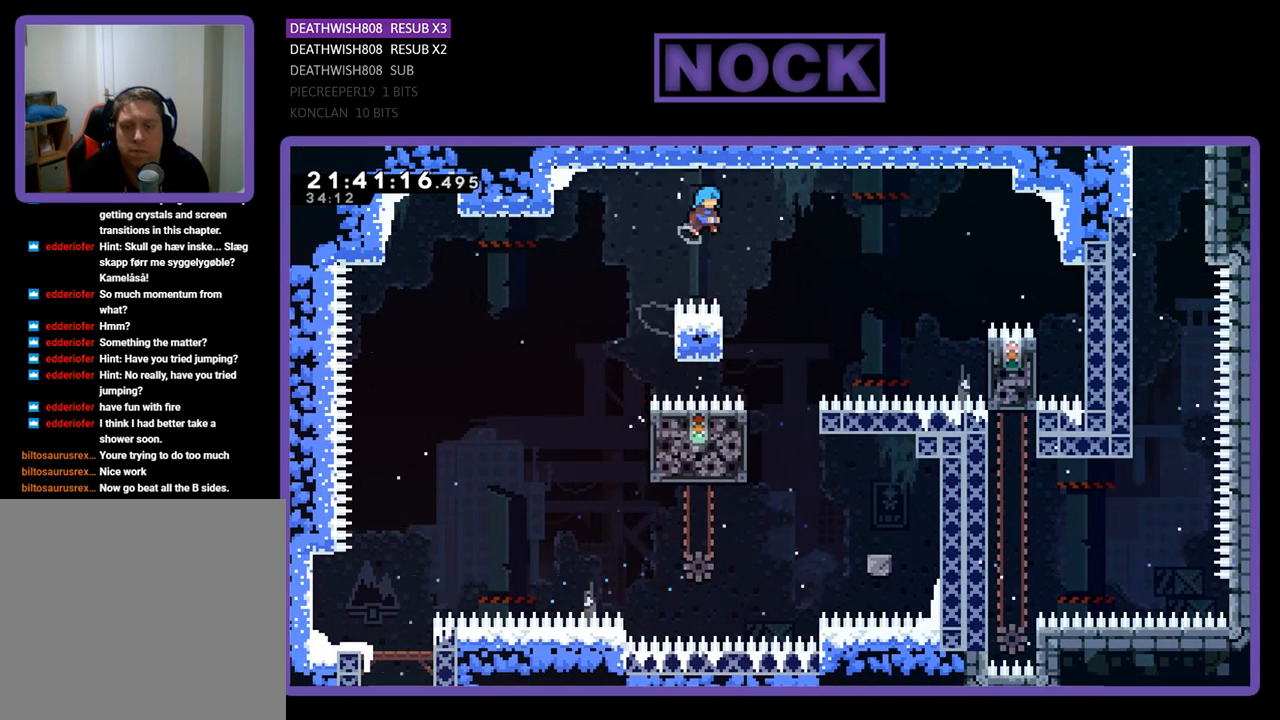
{"buttons": ["R2"], "left_stick": "center", "right_stick": "center", "events": [[33, "DPAD_UP", "up"], [133, "CROSS", "up"], [200, "DPAD_RIGHT", "up"]]}
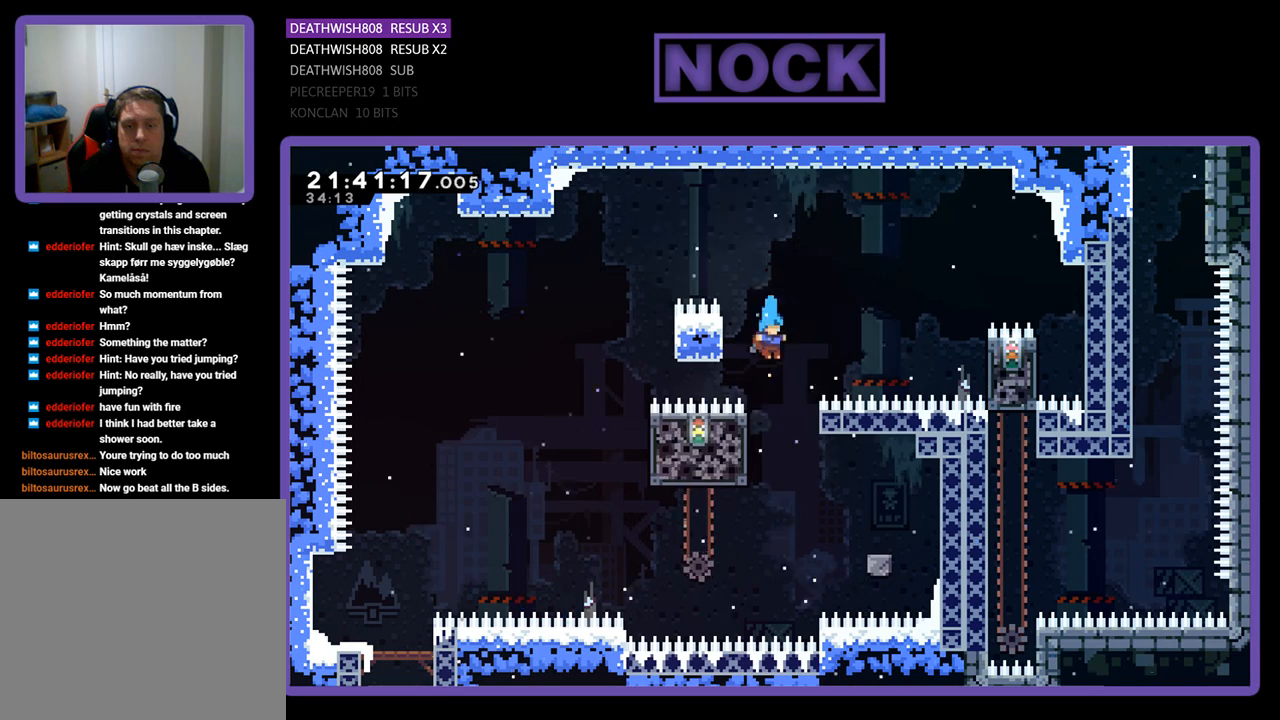
{"buttons": ["R2", "DPAD_LEFT"], "left_stick": "center", "right_stick": "center", "events": [[233, "DPAD_LEFT", "down"]]}
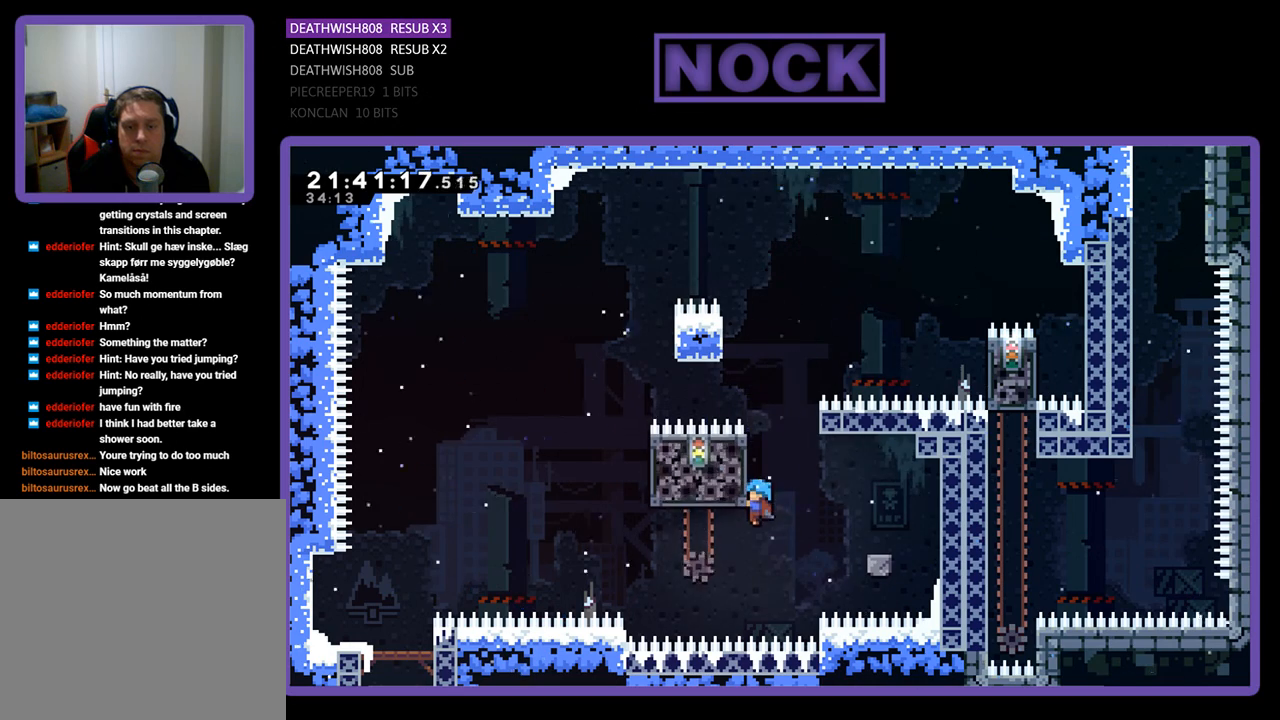
{"buttons": ["R2", "DPAD_UP"], "left_stick": "center", "right_stick": "center", "events": [[33, "DPAD_LEFT", "up"], [433, "DPAD_UP", "down"]]}
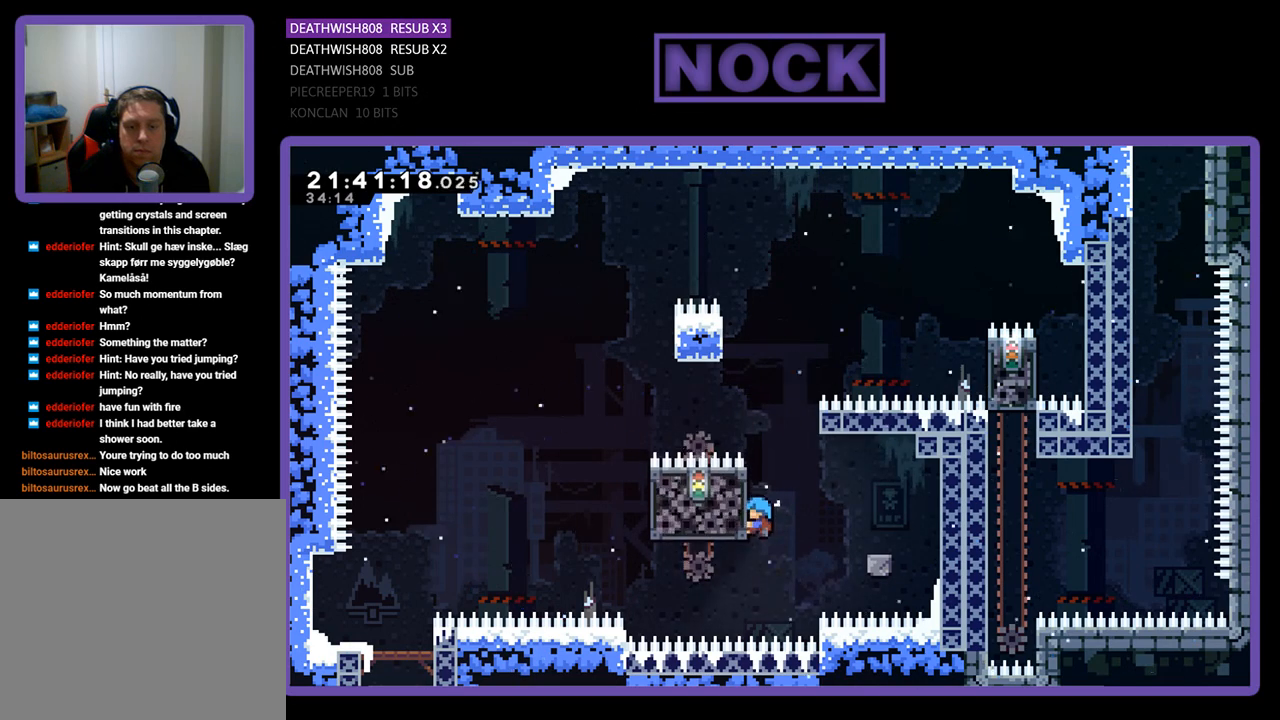
{"buttons": ["CROSS", "R2", "DPAD_RIGHT"], "left_stick": "center", "right_stick": "center", "events": [[100, "DPAD_UP", "up"], [233, "DPAD_RIGHT", "down"], [400, "CROSS", "down"]]}
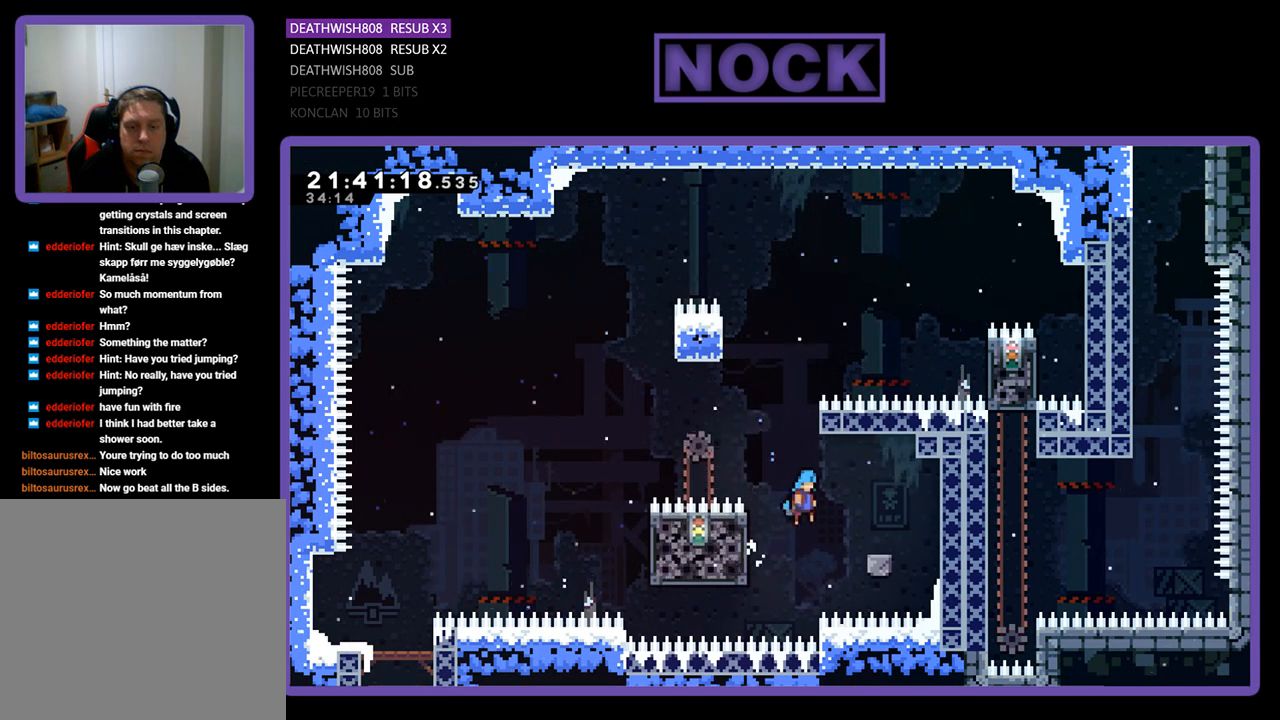
{"buttons": ["R2"], "left_stick": "center", "right_stick": "center", "events": [[33, "CROSS", "up"], [267, "DPAD_RIGHT", "up"]]}
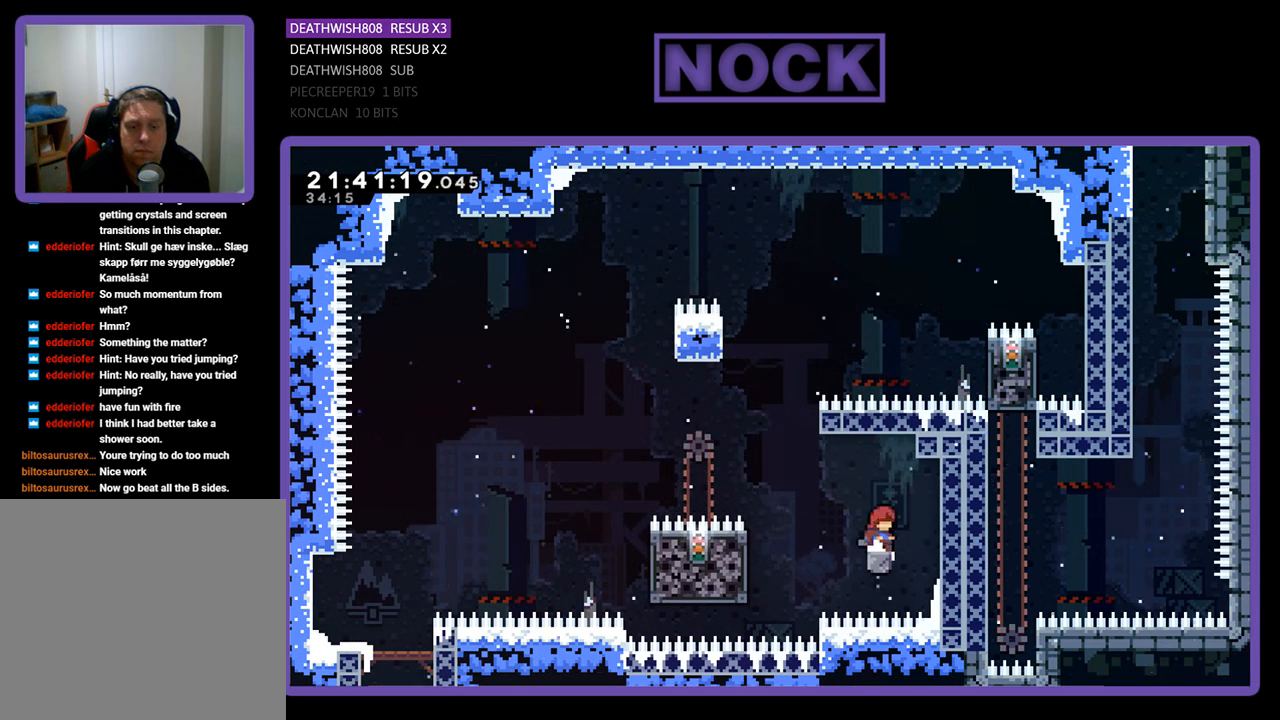
{"buttons": ["R2", "DPAD_LEFT"], "left_stick": "center", "right_stick": "center", "events": [[100, "DPAD_LEFT", "down"], [167, "CROSS", "down"], [233, "CROSS", "up"]]}
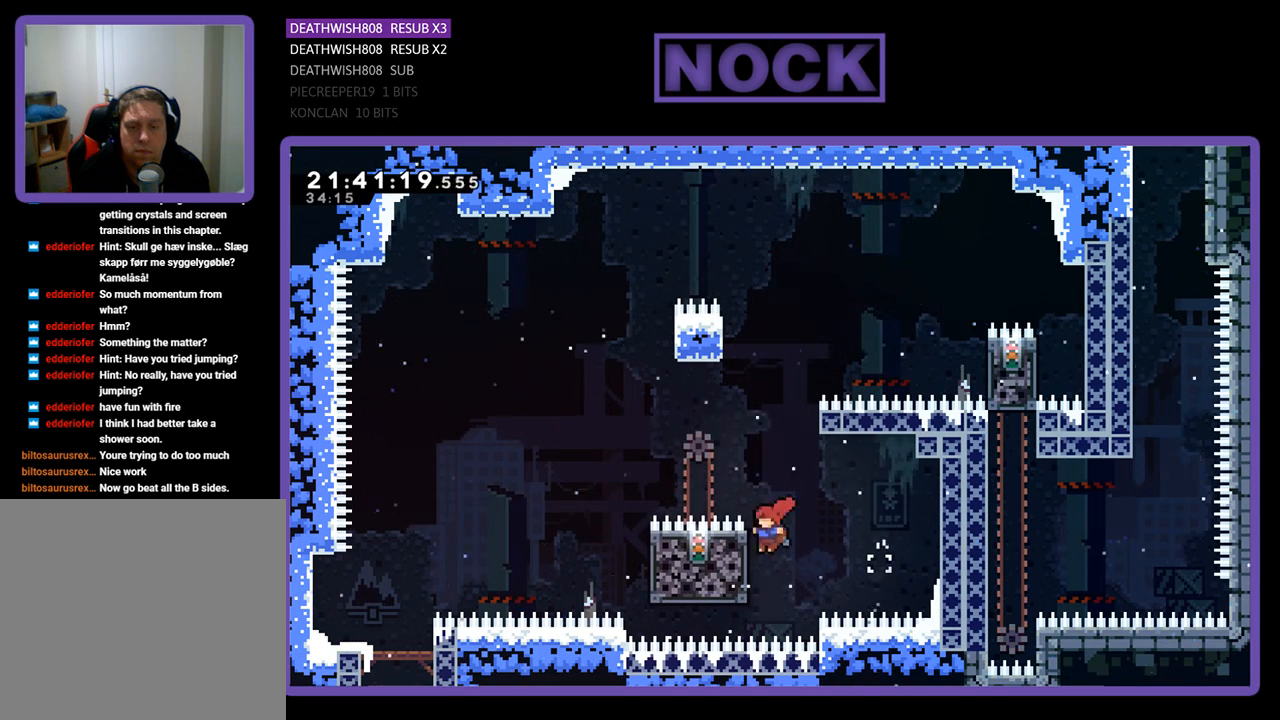
{"buttons": ["R2"], "left_stick": "center", "right_stick": "center", "events": [[300, "DPAD_LEFT", "up"]]}
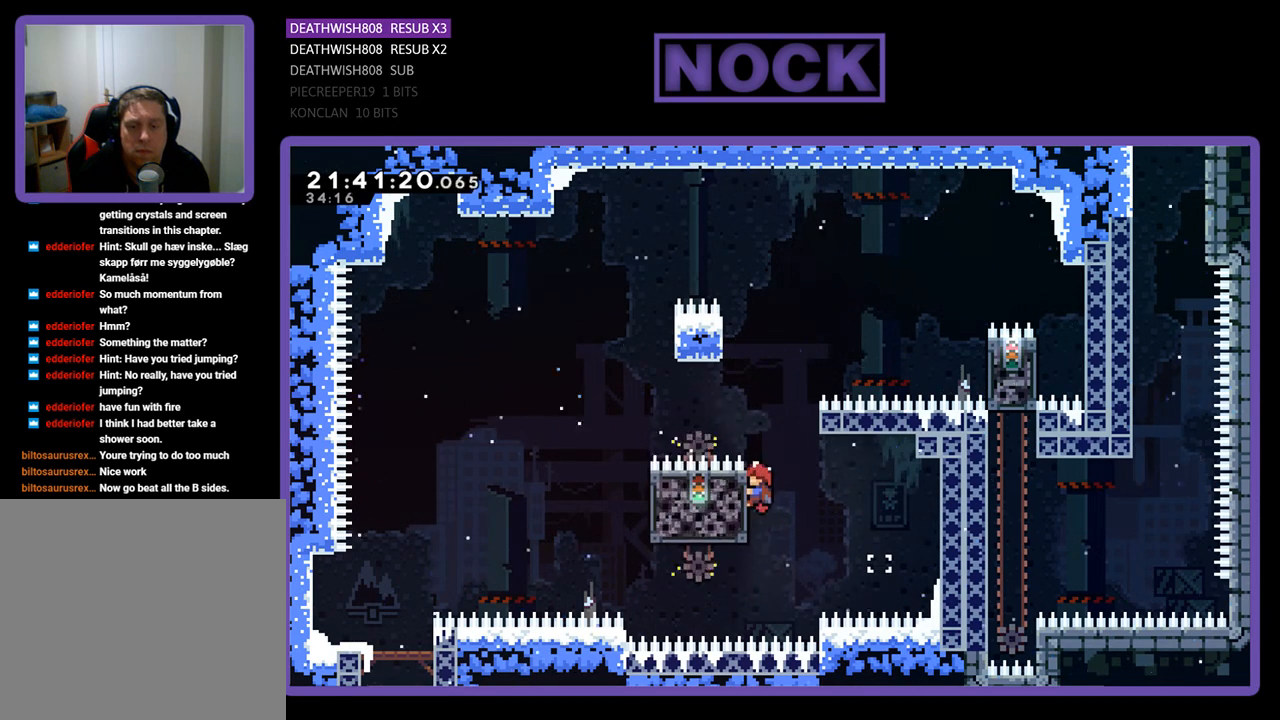
{"buttons": ["CROSS", "R2", "DPAD_UP", "DPAD_RIGHT"], "left_stick": "center", "right_stick": "center", "events": [[100, "DPAD_RIGHT", "down"], [100, "DPAD_UP", "down"], [267, "CROSS", "down"]]}
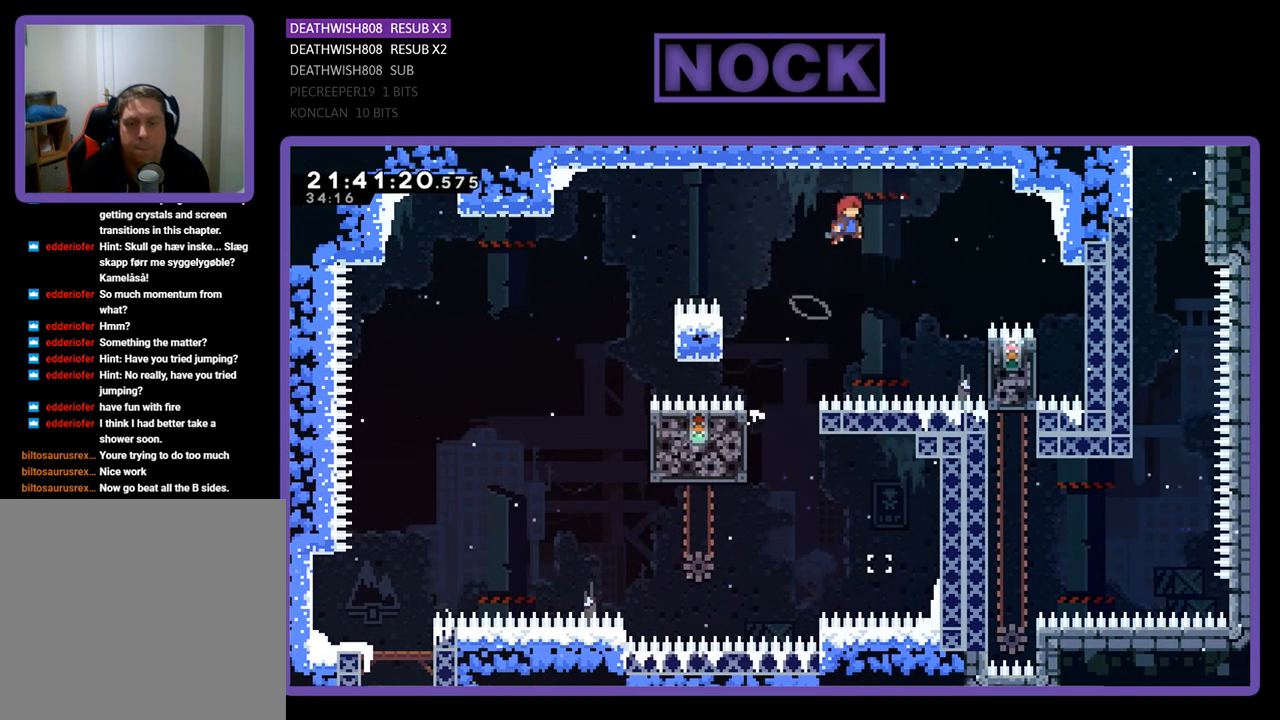
{"buttons": ["SQUARE", "R2", "DPAD_UP", "DPAD_RIGHT"], "left_stick": "center", "right_stick": "center", "events": [[200, "CROSS", "up"], [400, "SQUARE", "down"]]}
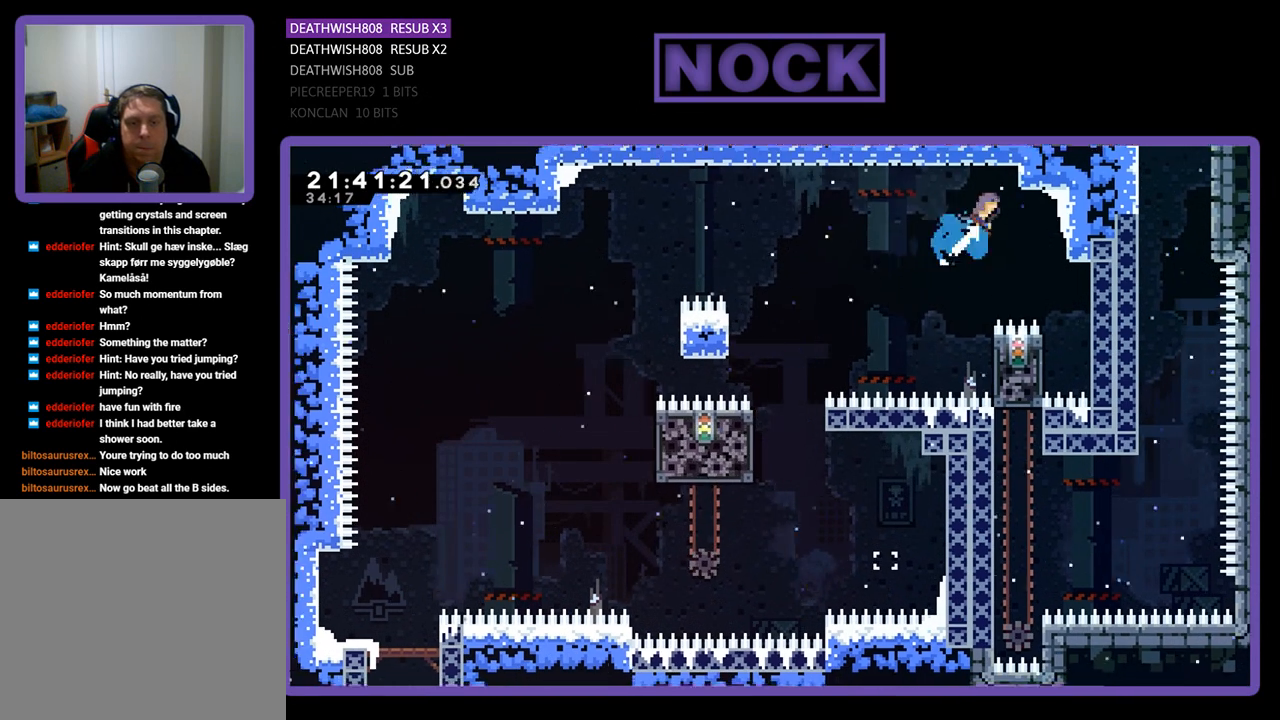
{"buttons": ["SQUARE", "R2", "DPAD_RIGHT"], "left_stick": "center", "right_stick": "center", "events": [[100, "DPAD_UP", "up"]]}
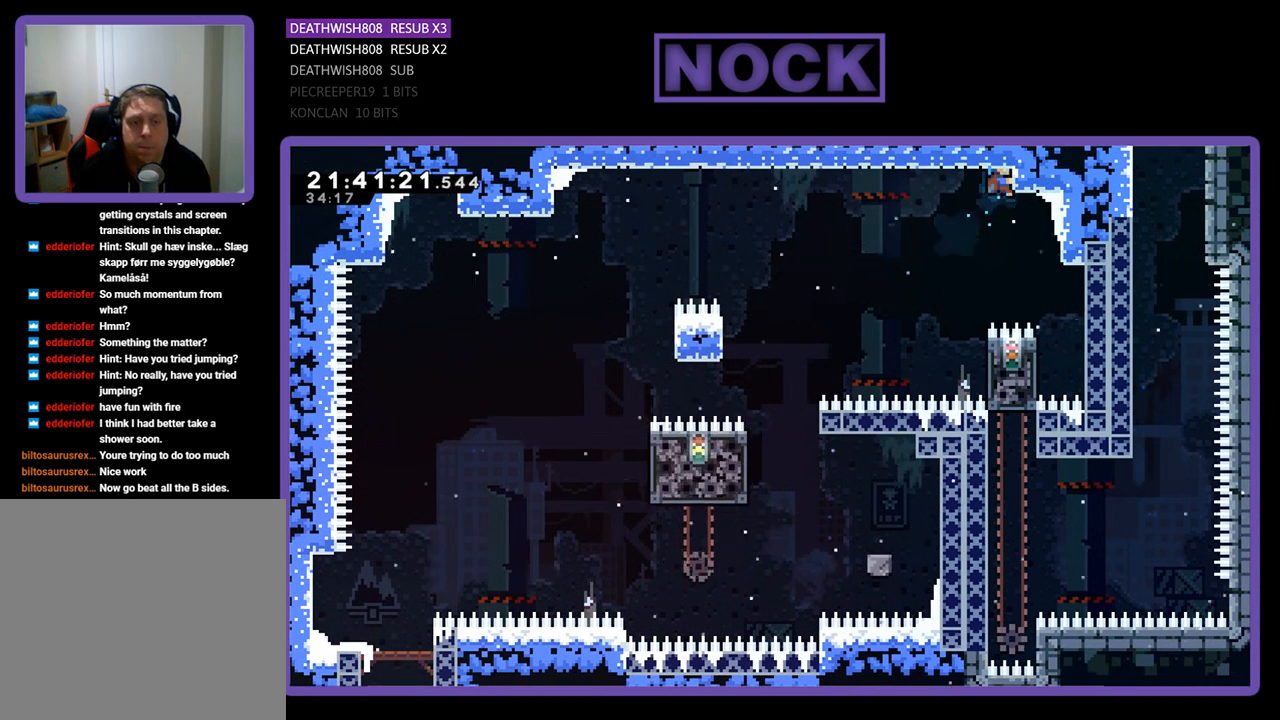
{"buttons": ["R2", "DPAD_RIGHT"], "left_stick": "center", "right_stick": "center", "events": [[33, "SQUARE", "up"]]}
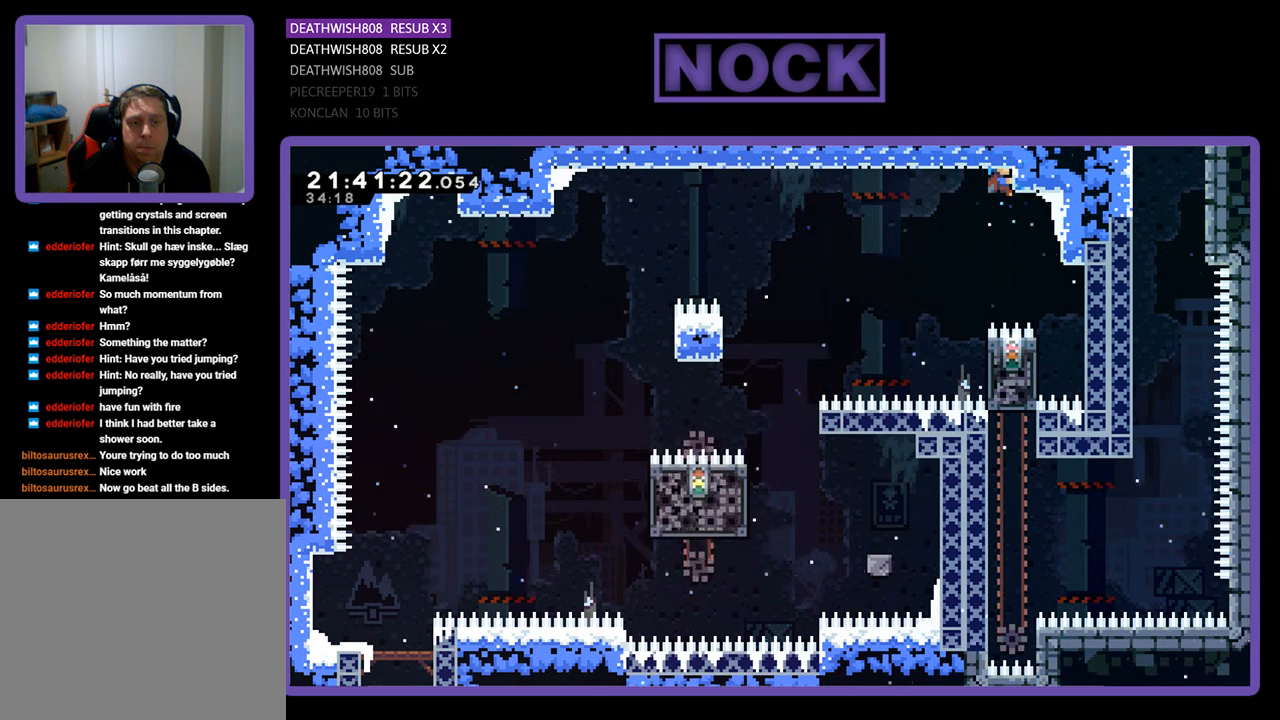
{"buttons": ["R2", "DPAD_RIGHT"], "left_stick": "center", "right_stick": "center", "events": []}
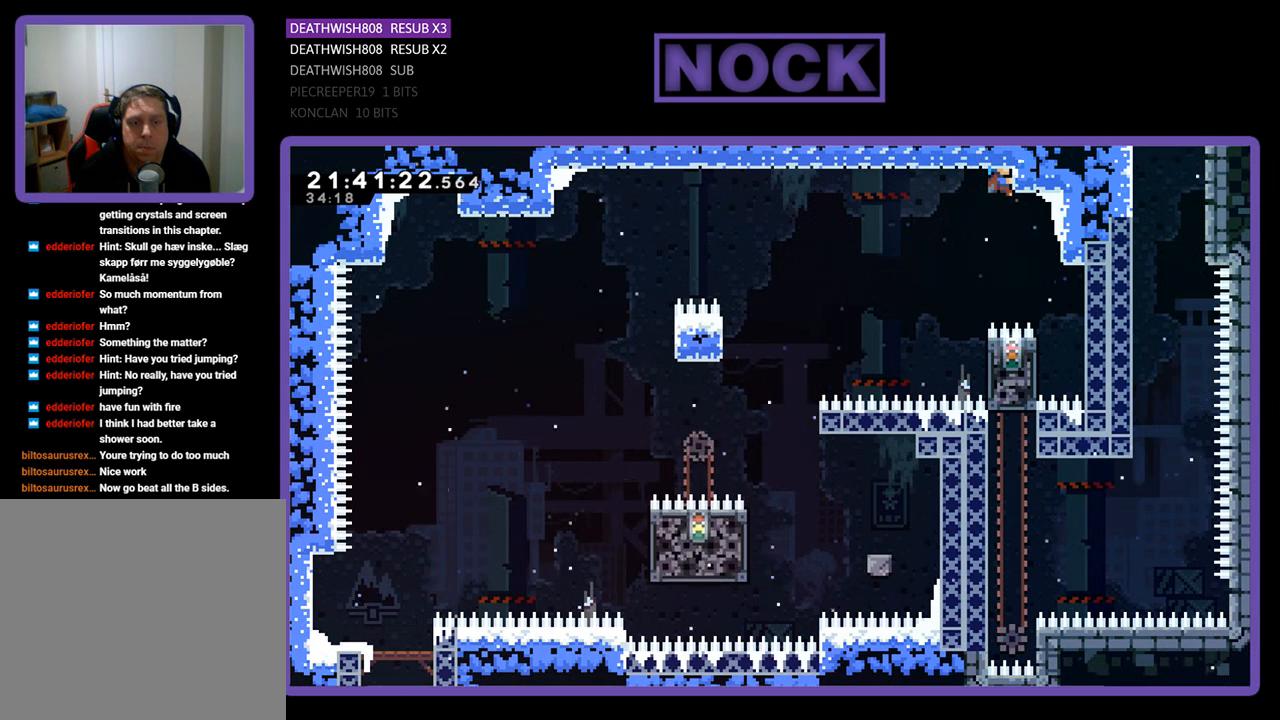
{"buttons": ["CROSS", "R2", "DPAD_RIGHT"], "left_stick": "center", "right_stick": "center", "events": [[67, "R2", "up"], [167, "R2", "down"], [300, "CROSS", "down"]]}
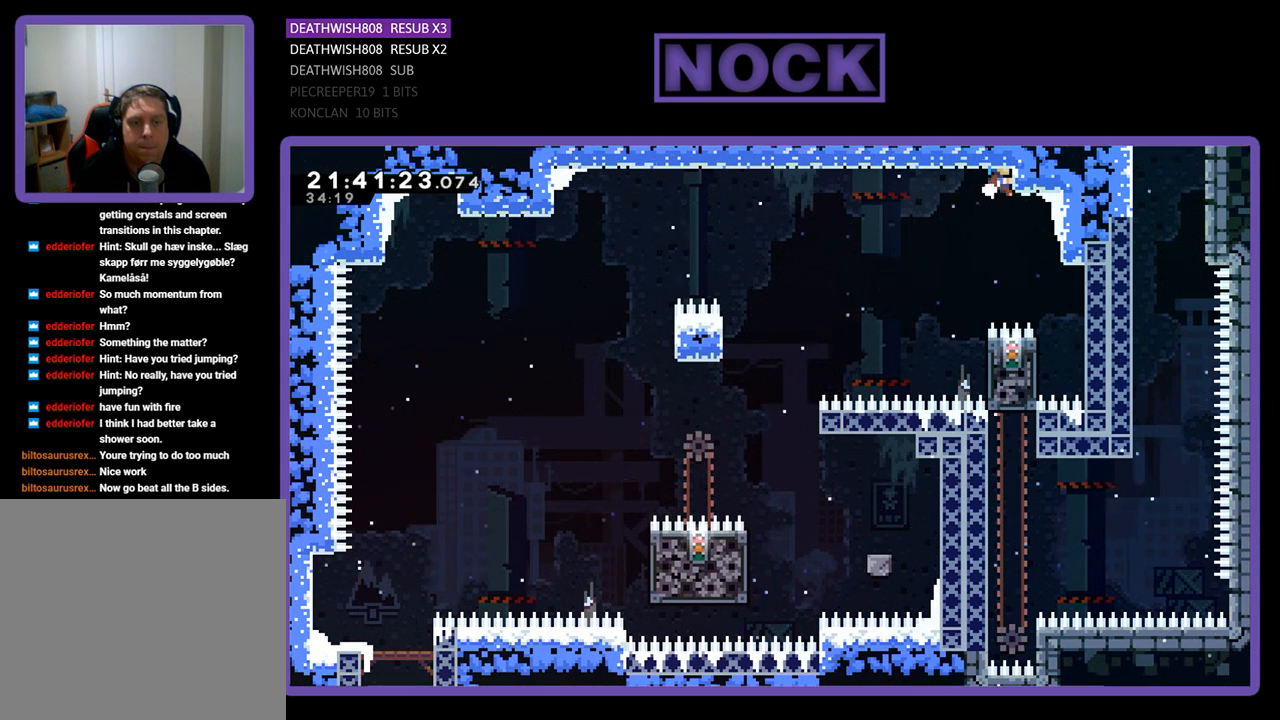
{"buttons": ["R2", "DPAD_RIGHT"], "left_stick": "center", "right_stick": "center", "events": [[167, "CROSS", "up"], [200, "R2", "up"], [367, "R2", "down"]]}
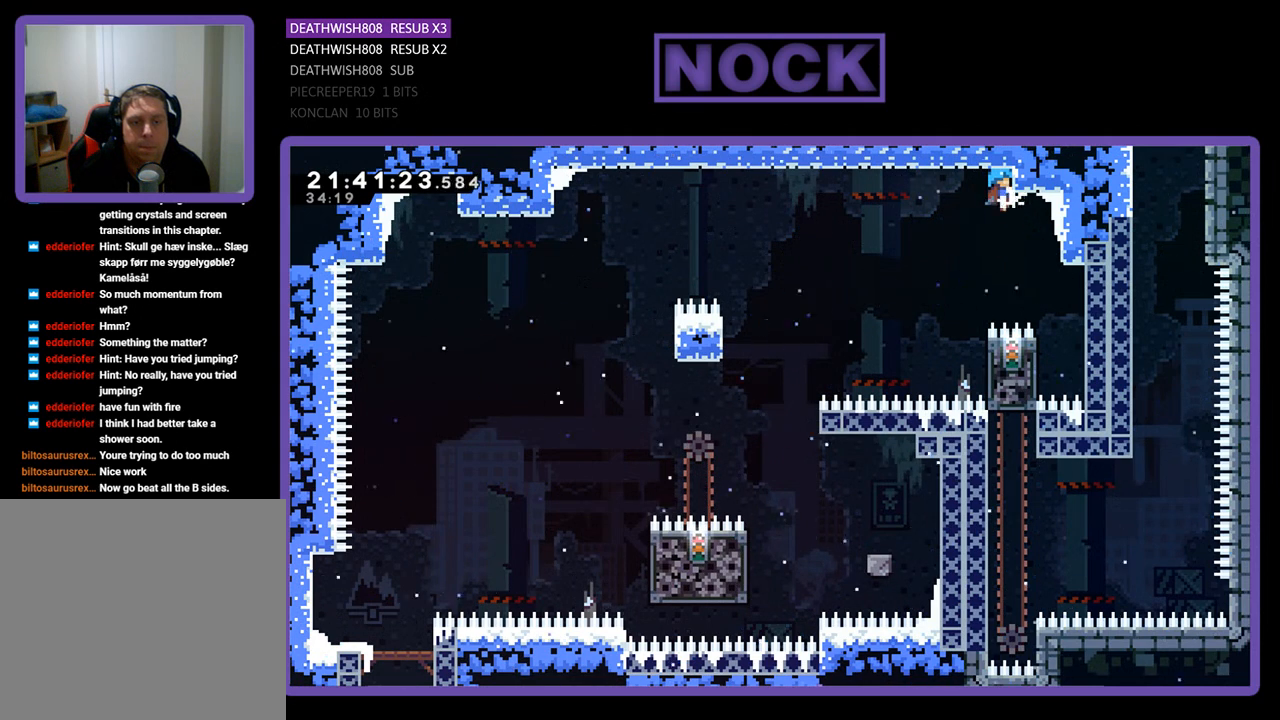
{"buttons": ["R2", "DPAD_RIGHT"], "left_stick": "center", "right_stick": "center", "events": [[200, "R2", "up"], [467, "R2", "down"]]}
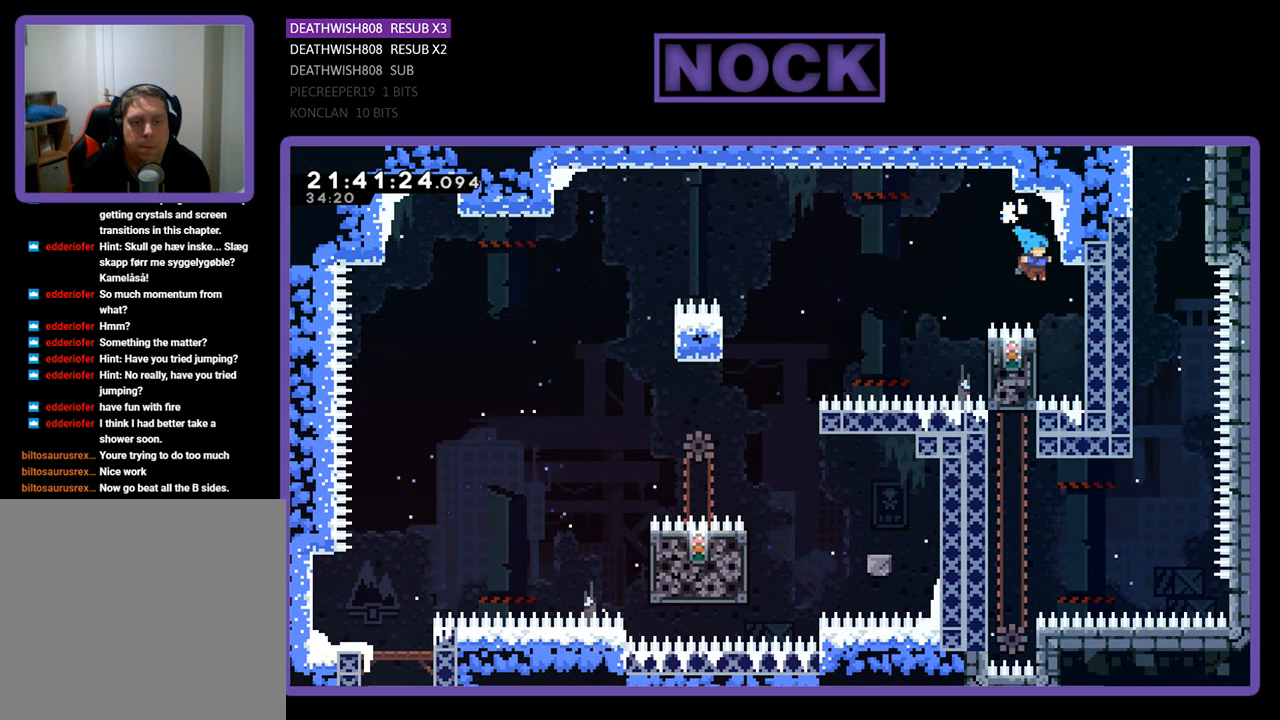
{"buttons": ["R2", "DPAD_RIGHT"], "left_stick": "center", "right_stick": "center", "events": []}